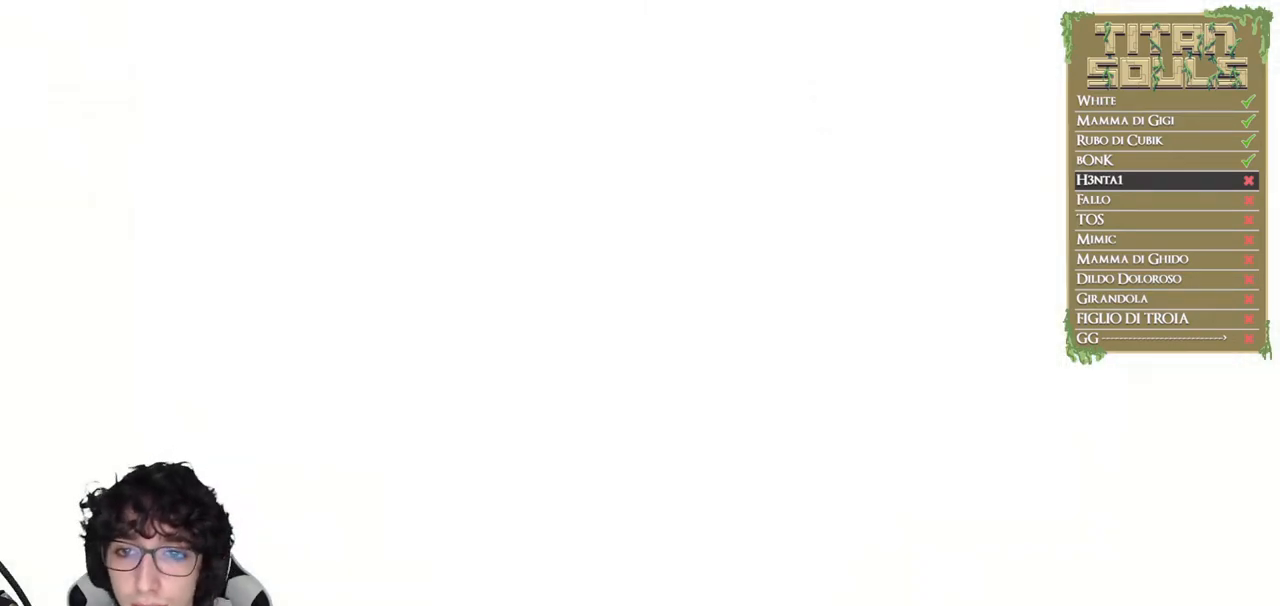
Gameplay with a controller (Xbox layout); each line is a JSON object with the inputs held at the frame after it. "button_events" lists button changes between this image and that frame as [ms after this image, input, new state], when the widget could be followed in between (sticks are given only as held states). Not read: R3 right_stick.
{"buttons": ["B"], "left_stick": "up", "button_events": [[400, "B", "down"]]}
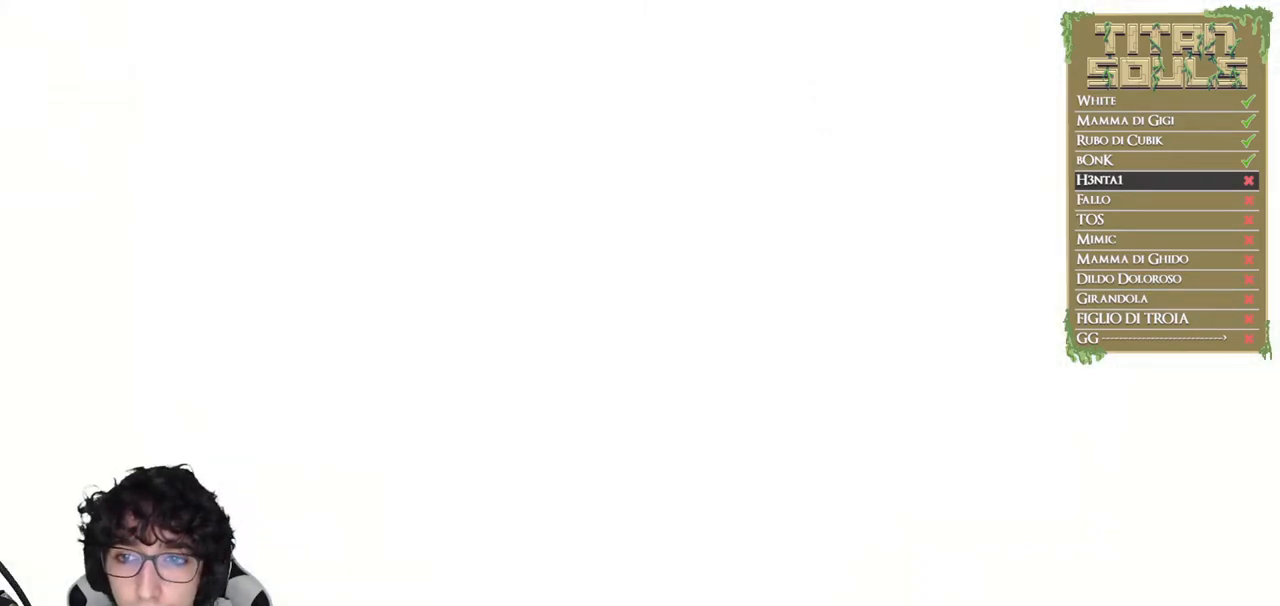
{"buttons": ["B"], "left_stick": "up", "button_events": [[17, "B", "up"], [83, "B", "down"], [167, "B", "up"], [233, "B", "down"]]}
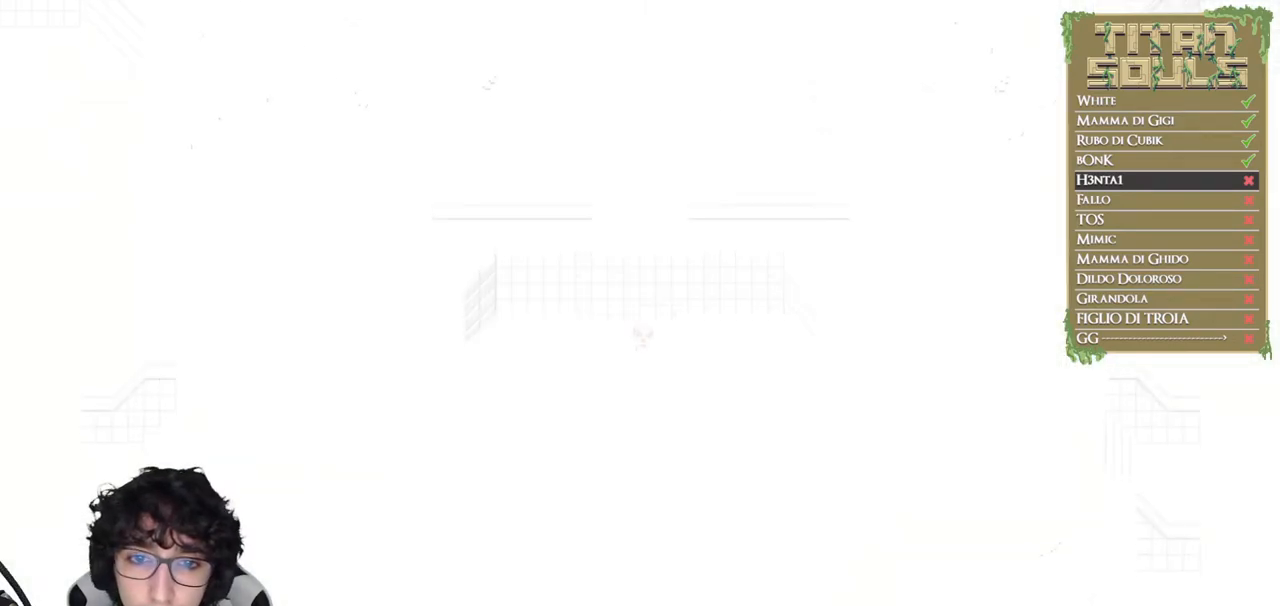
{"buttons": ["B"], "left_stick": "up", "button_events": []}
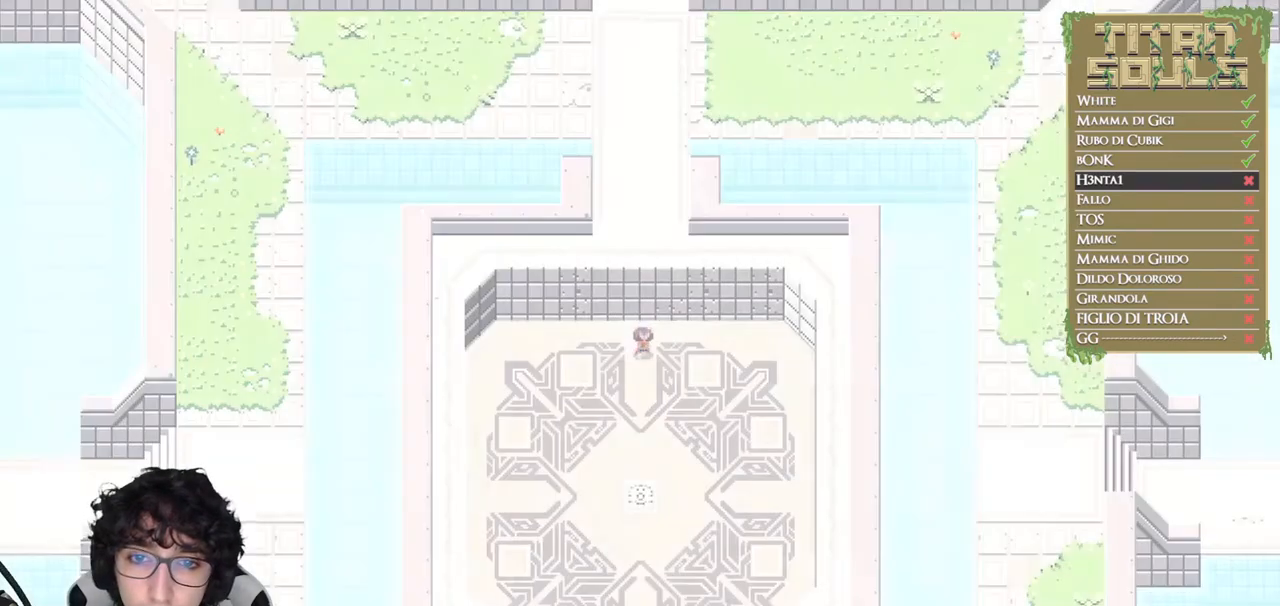
{"buttons": ["B"], "left_stick": "up", "button_events": []}
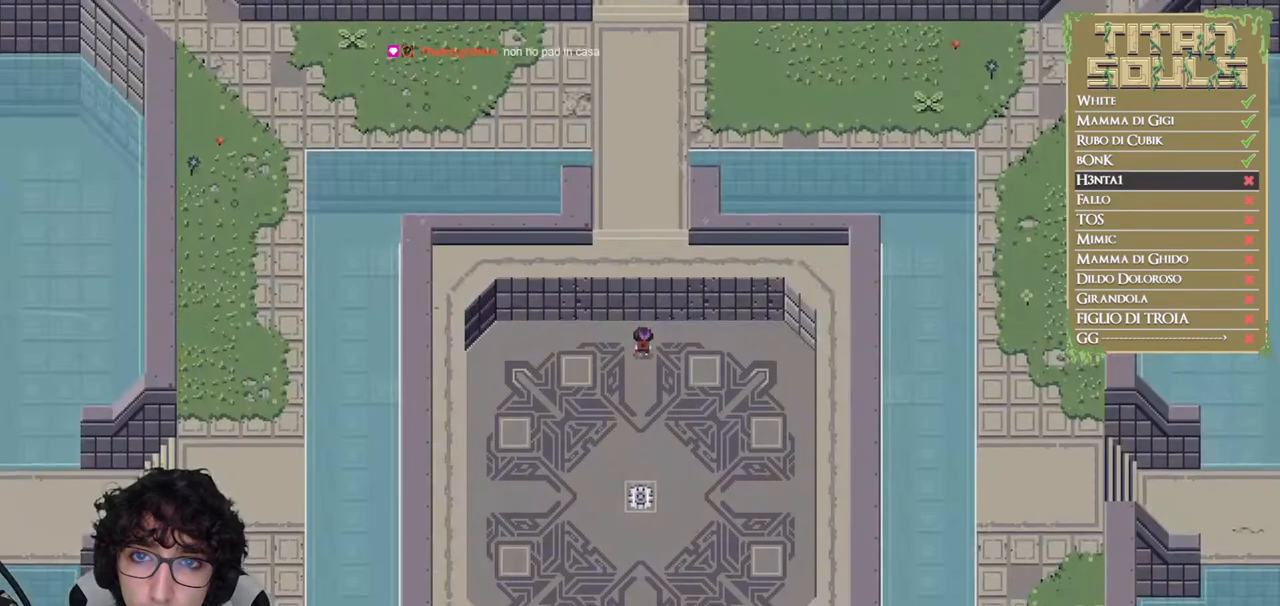
{"buttons": ["B"], "left_stick": "up", "button_events": []}
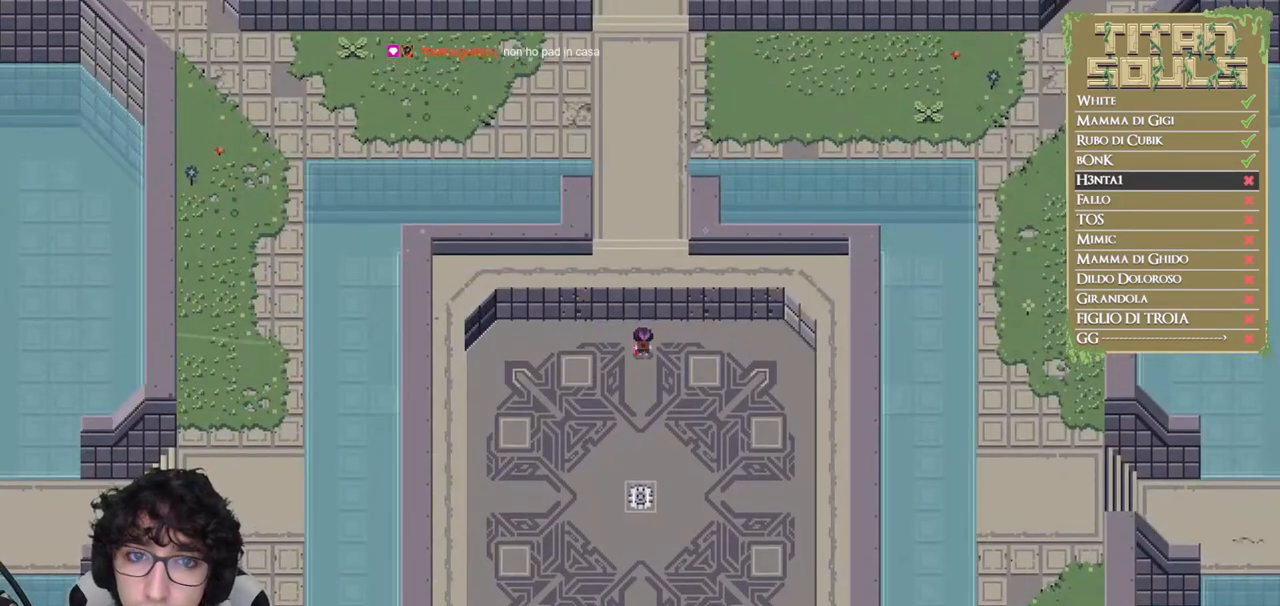
{"buttons": ["B"], "left_stick": "up", "button_events": []}
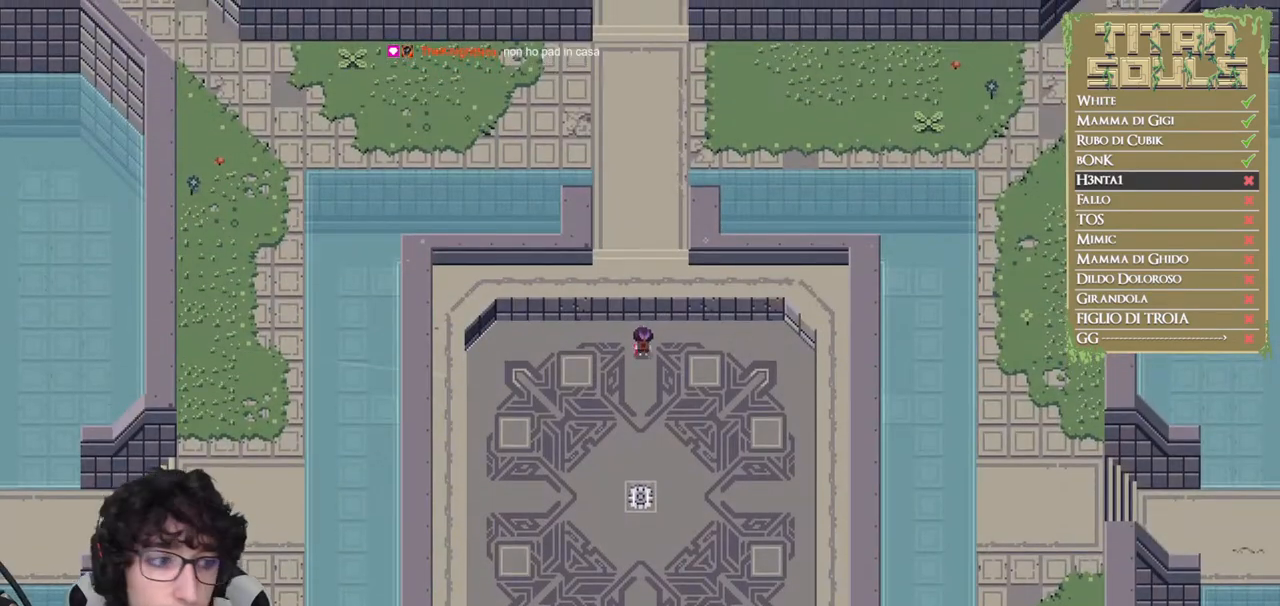
{"buttons": ["B"], "left_stick": "up", "button_events": []}
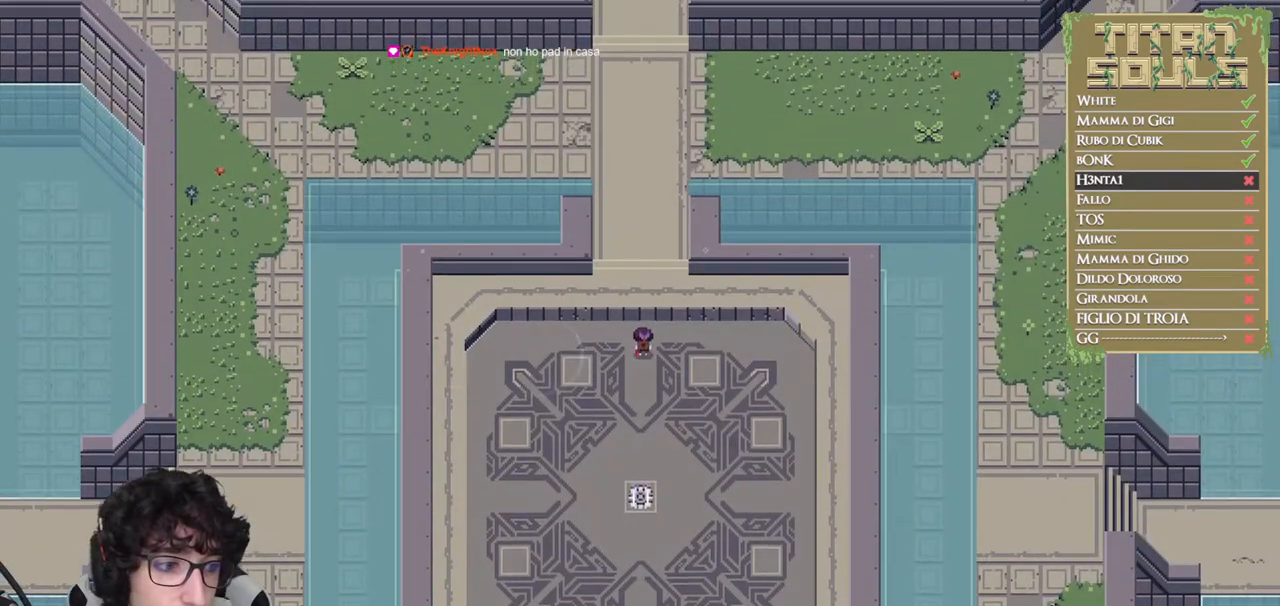
{"buttons": ["B"], "left_stick": "up", "button_events": []}
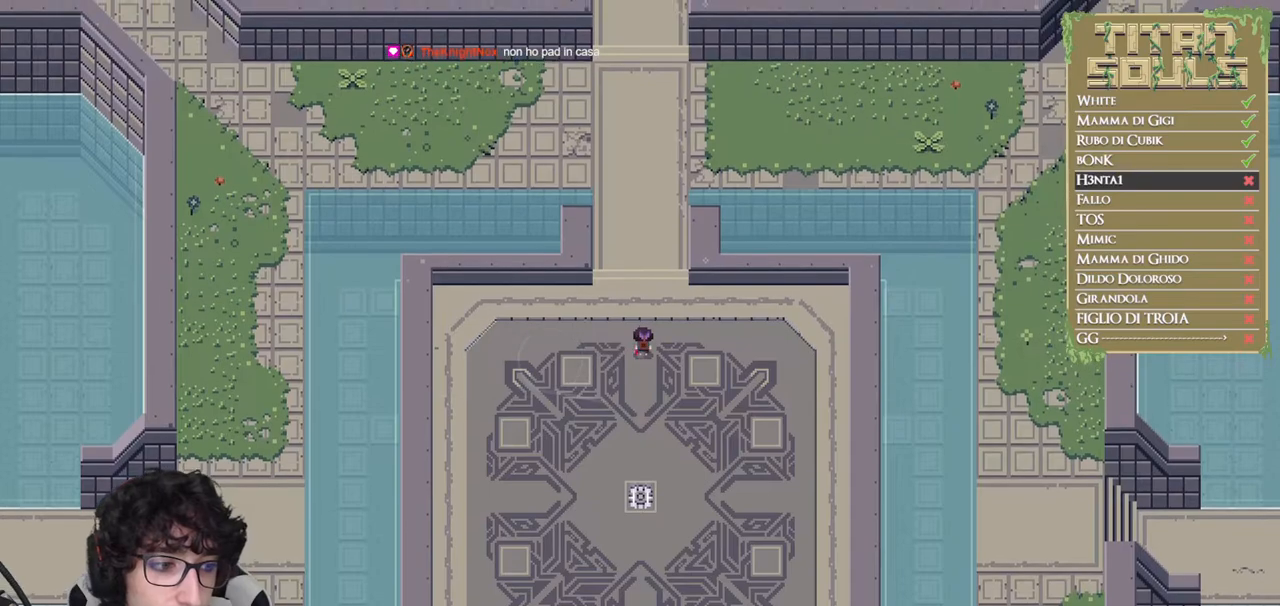
{"buttons": [], "left_stick": "up", "button_events": [[483, "B", "up"]]}
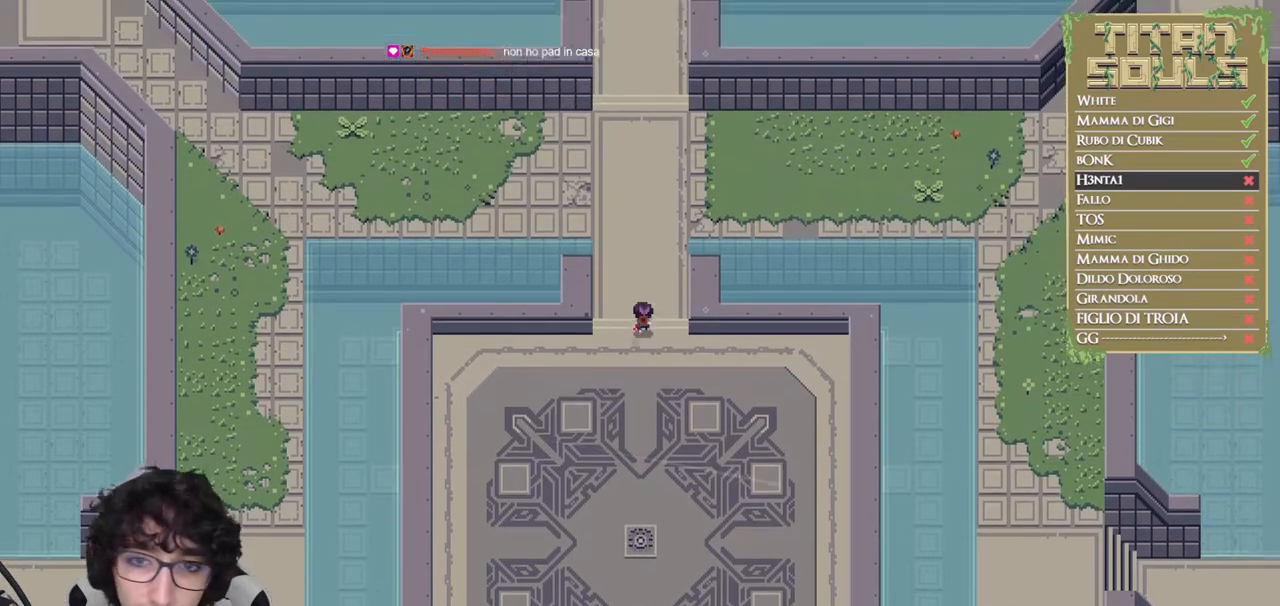
{"buttons": ["B"], "left_stick": "up", "button_events": [[50, "B", "down"], [150, "B", "up"], [200, "B", "down"]]}
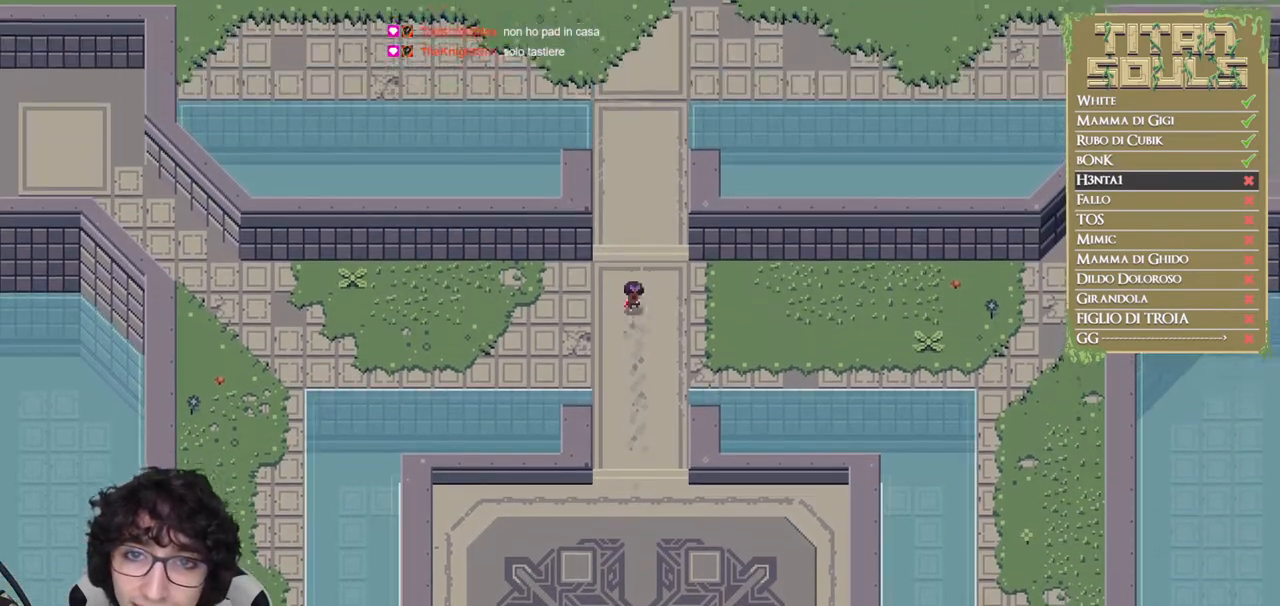
{"buttons": [], "left_stick": "up", "button_events": [[217, "B", "up"], [283, "B", "down"], [367, "B", "up"], [433, "B", "down"], [500, "B", "up"]]}
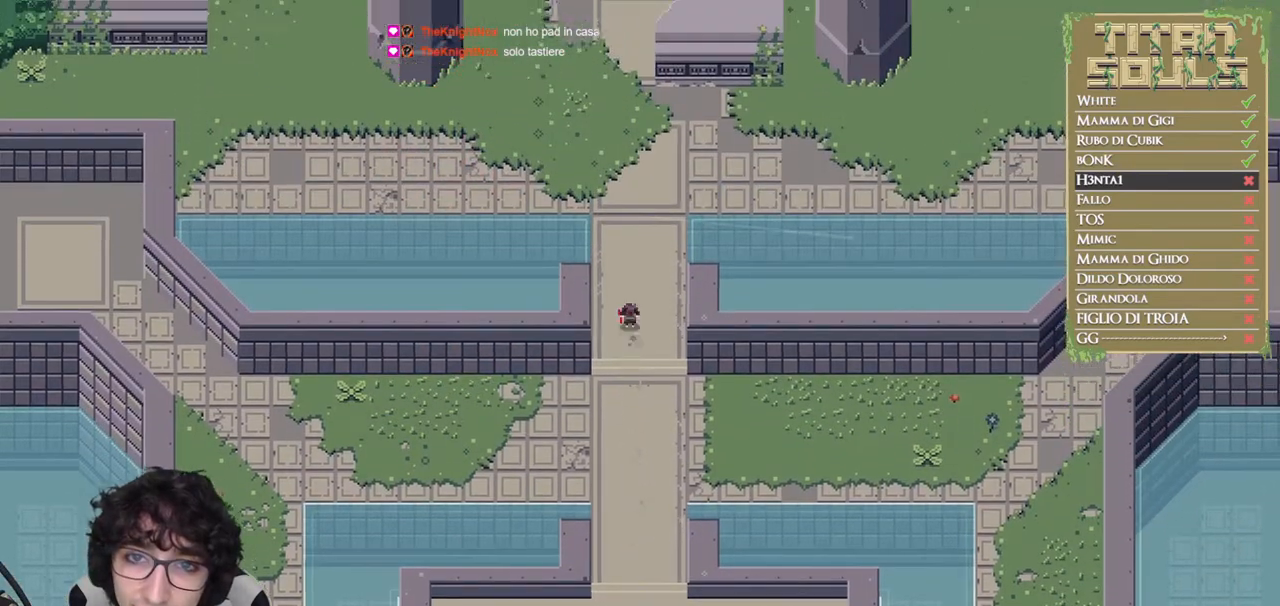
{"buttons": ["B"], "left_stick": "up-right", "button_events": [[83, "B", "down"]]}
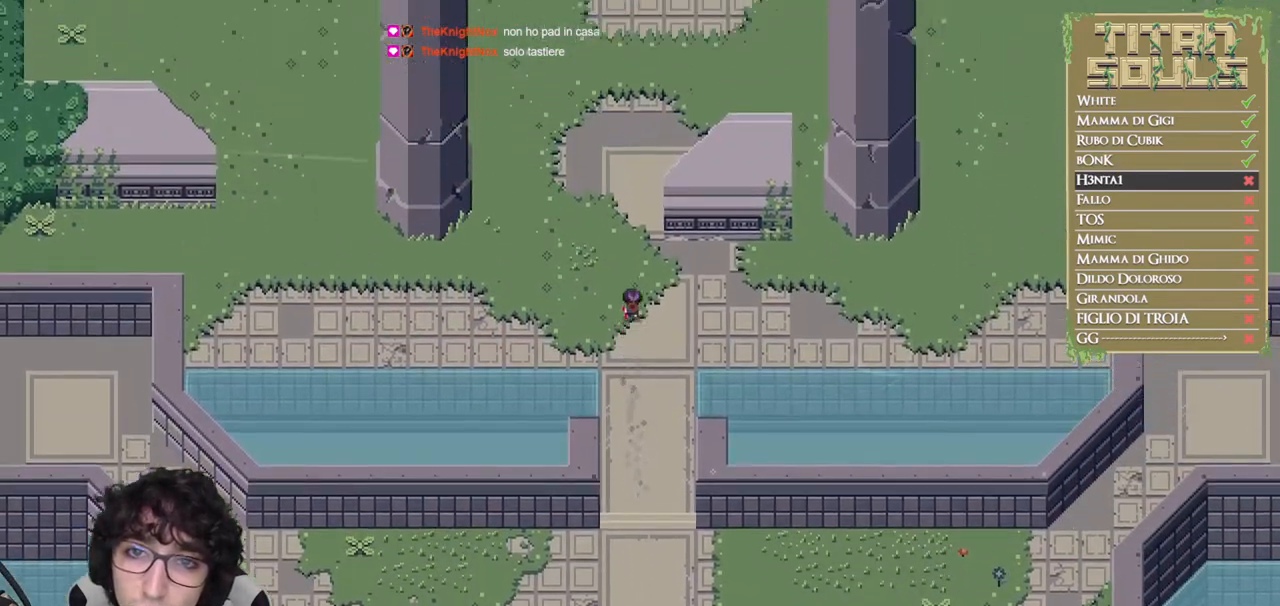
{"buttons": ["B"], "left_stick": "right", "button_events": [[217, "B", "up"], [300, "B", "down"], [367, "B", "up"], [433, "B", "down"]]}
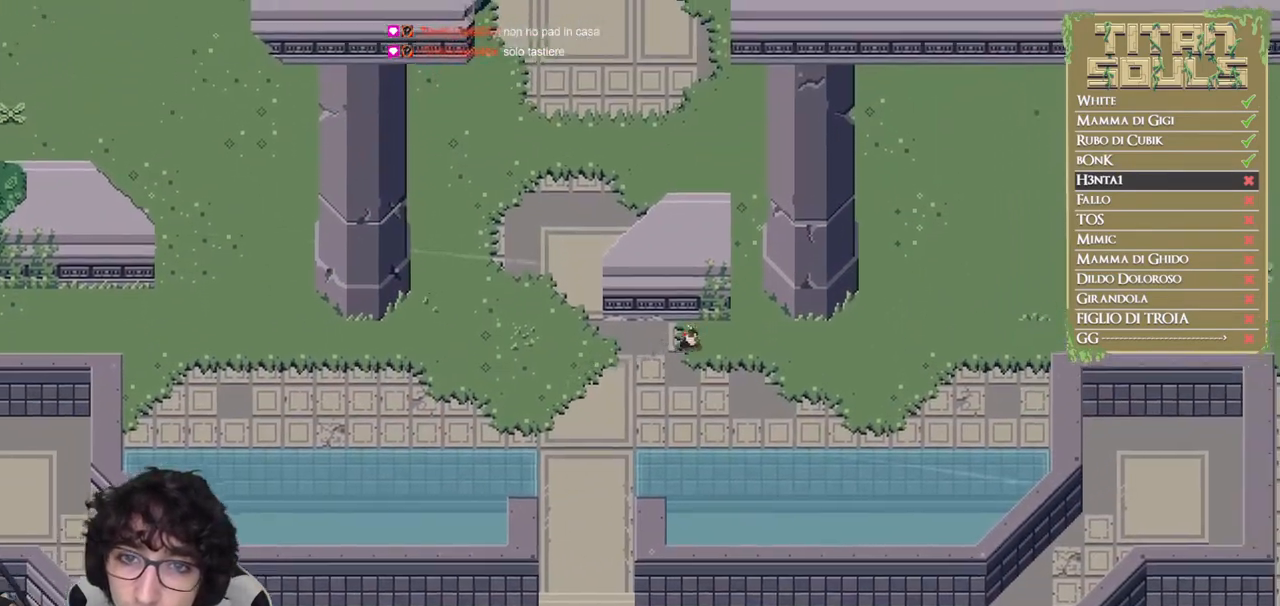
{"buttons": ["B"], "left_stick": "right", "button_events": []}
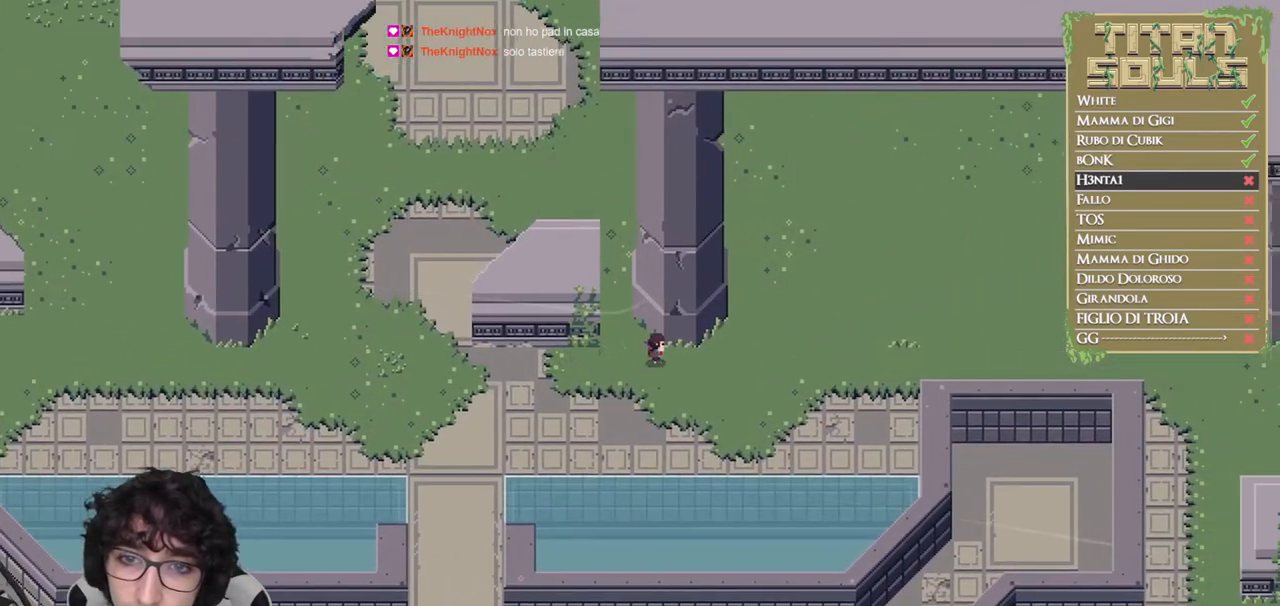
{"buttons": ["B"], "left_stick": "right", "button_events": []}
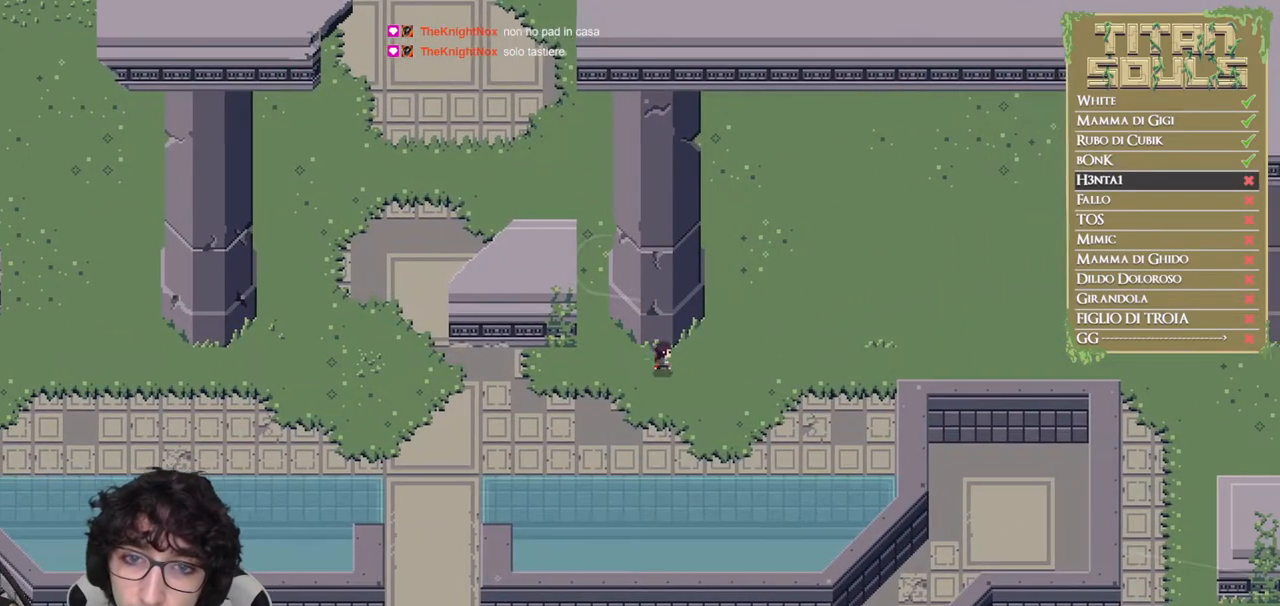
{"buttons": [], "left_stick": "up-right", "button_events": [[333, "B", "up"], [400, "B", "down"], [500, "B", "up"]]}
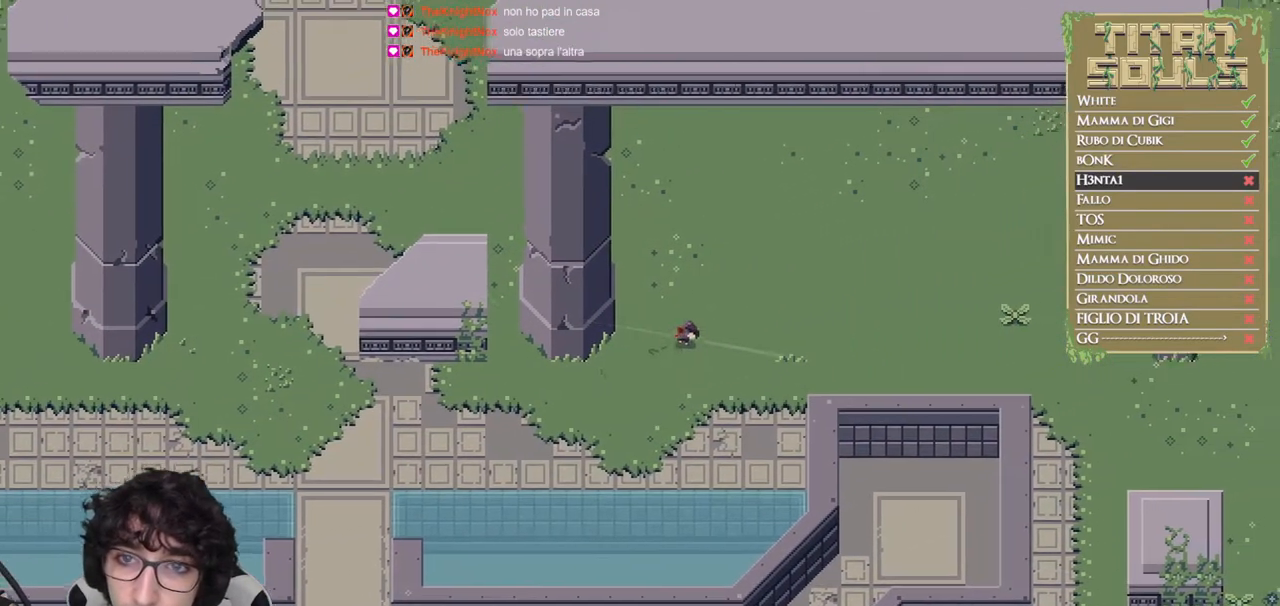
{"buttons": ["B"], "left_stick": "up-right", "button_events": [[50, "B", "down"]]}
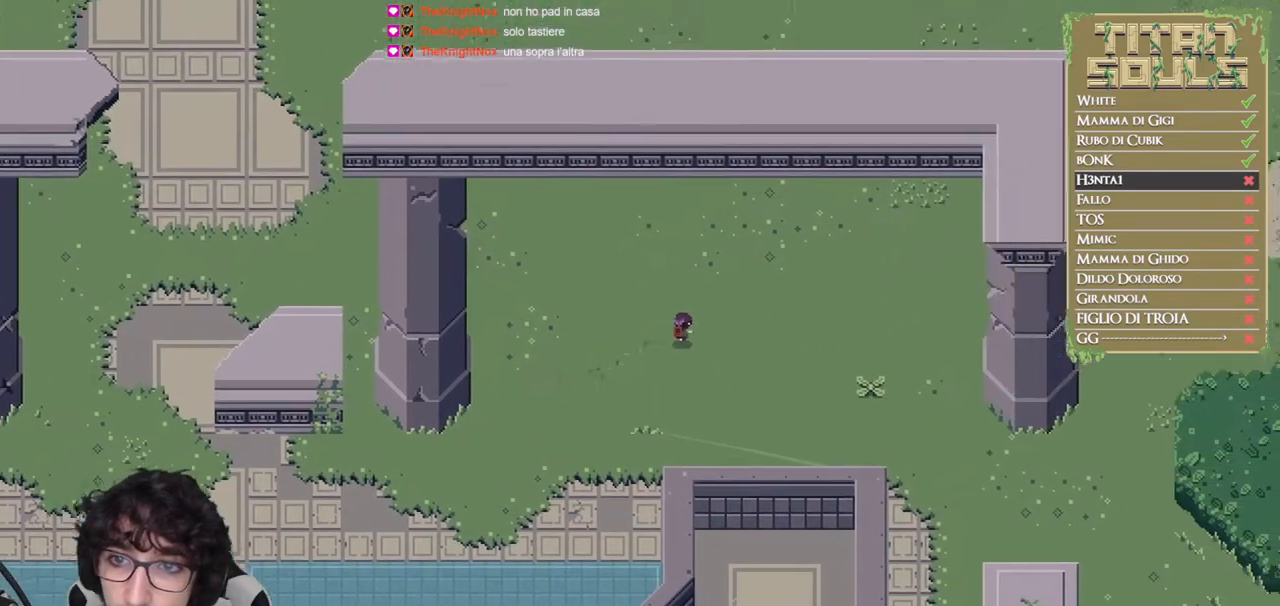
{"buttons": ["B"], "left_stick": "right", "button_events": [[33, "B", "up"], [100, "B", "down"], [200, "B", "up"], [267, "B", "down"], [350, "B", "up"], [400, "B", "down"]]}
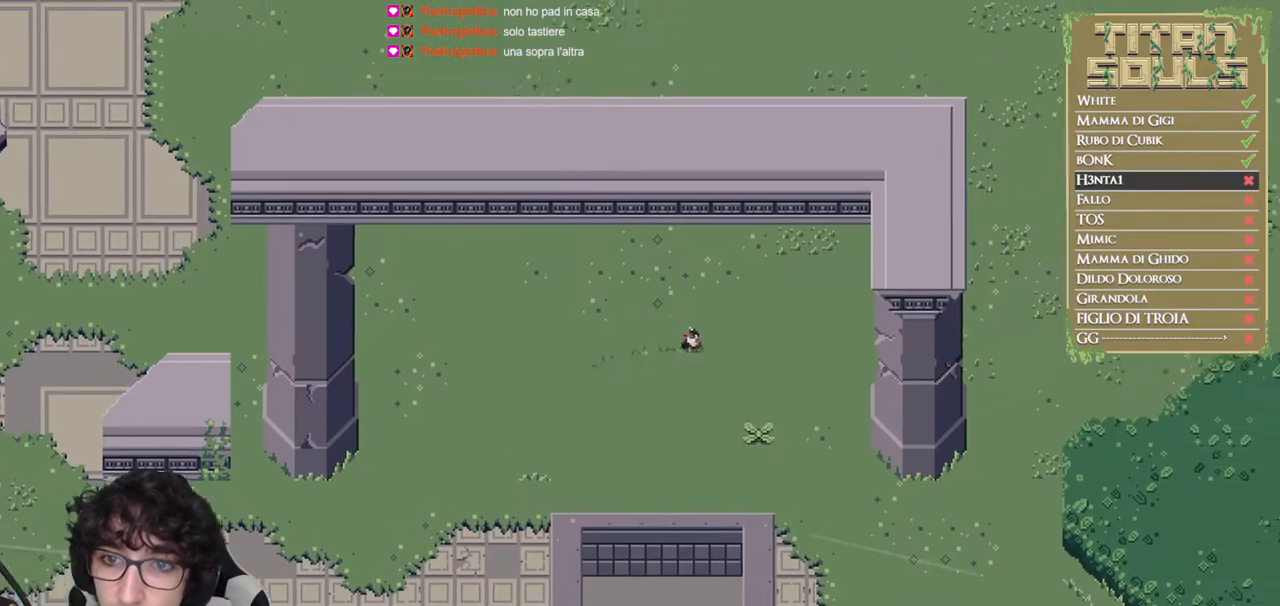
{"buttons": ["B"], "left_stick": "right", "button_events": [[417, "B", "up"], [500, "B", "down"]]}
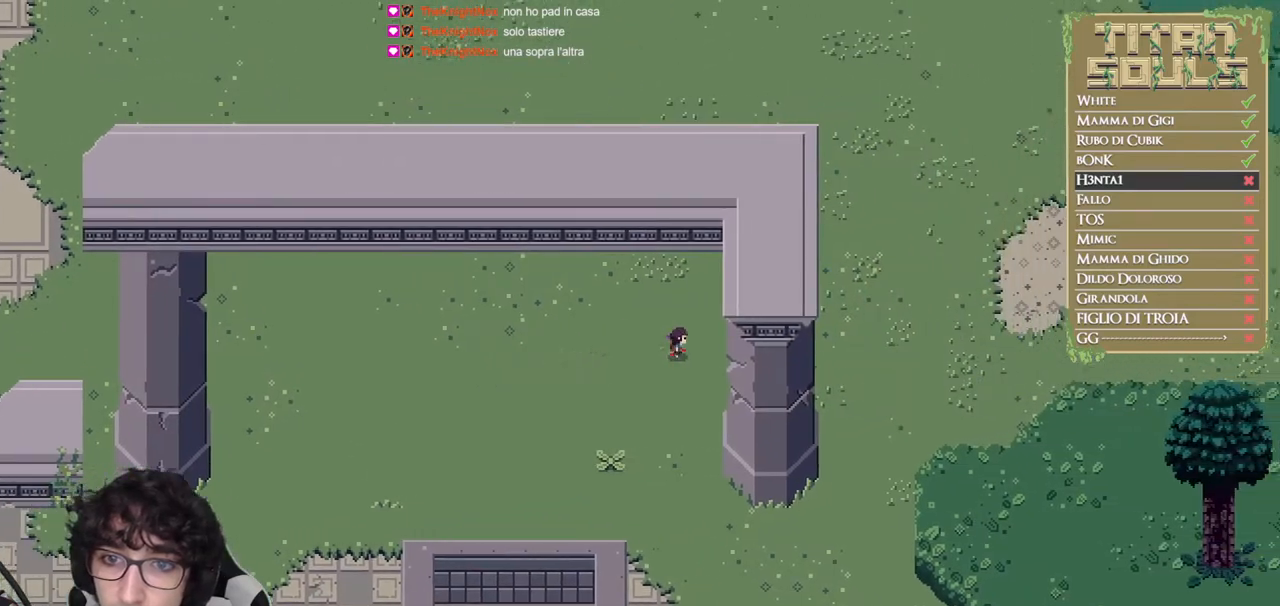
{"buttons": ["B"], "left_stick": "right", "button_events": [[100, "B", "up"], [150, "B", "down"], [267, "B", "up"], [317, "B", "down"], [417, "B", "up"], [500, "B", "down"]]}
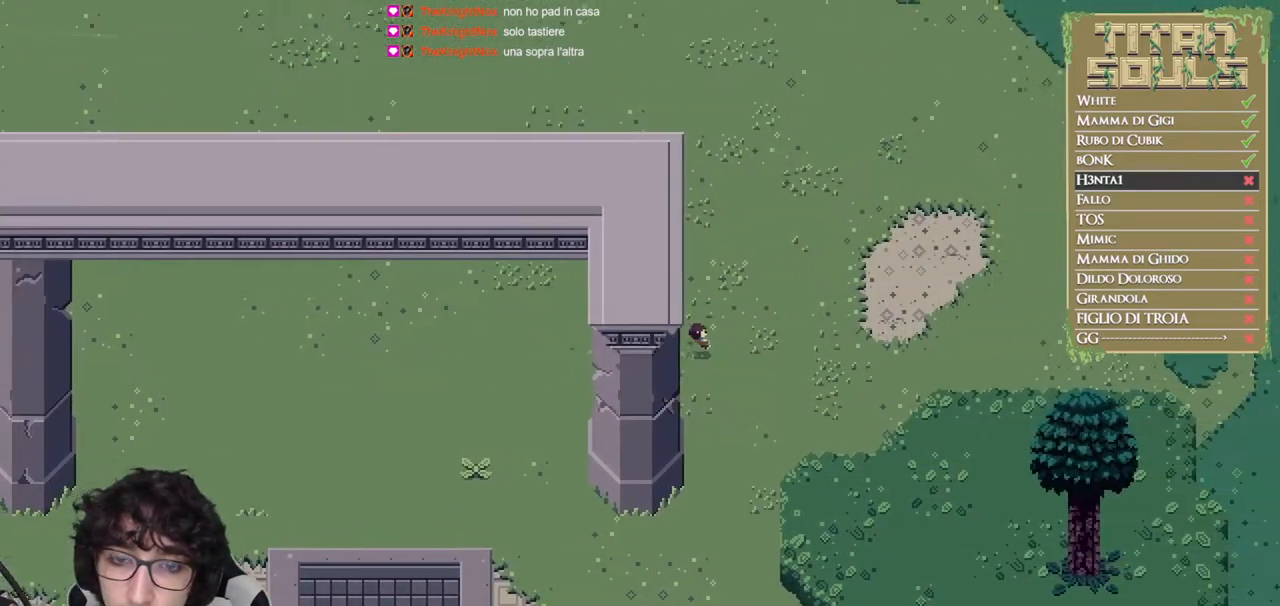
{"buttons": ["B"], "left_stick": "right", "button_events": [[100, "B", "up"], [167, "B", "down"], [267, "B", "up"], [333, "B", "down"], [417, "B", "up"], [500, "B", "down"]]}
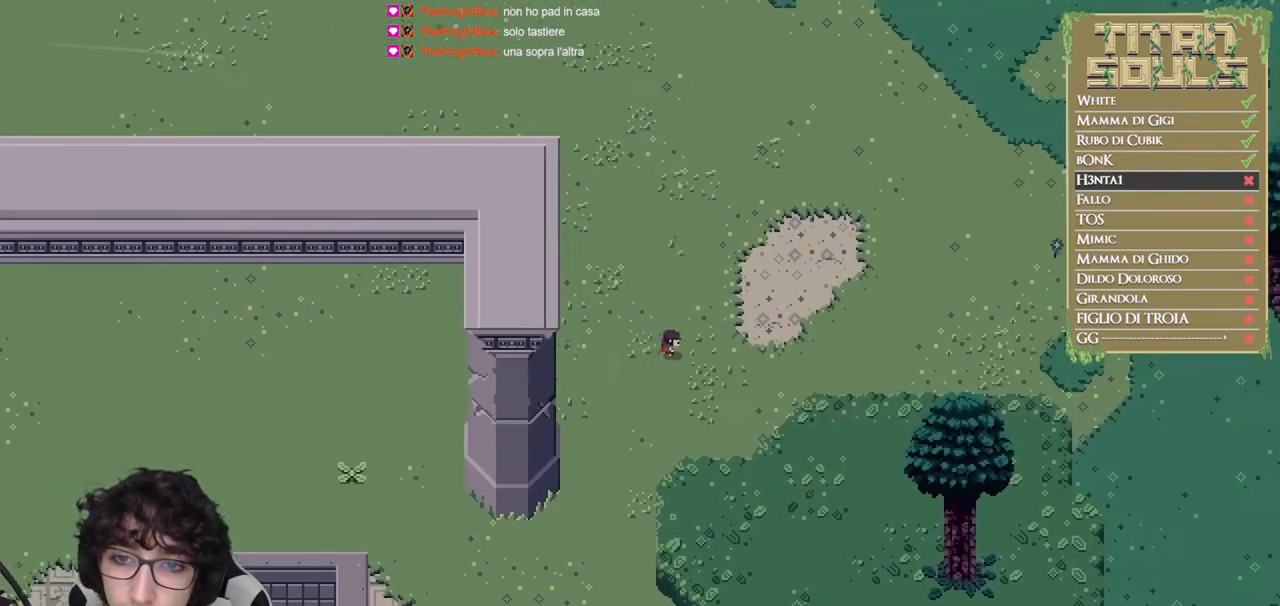
{"buttons": ["B"], "left_stick": "right", "button_events": [[83, "B", "up"], [150, "B", "down"], [267, "B", "up"], [333, "B", "down"], [433, "B", "up"], [500, "B", "down"]]}
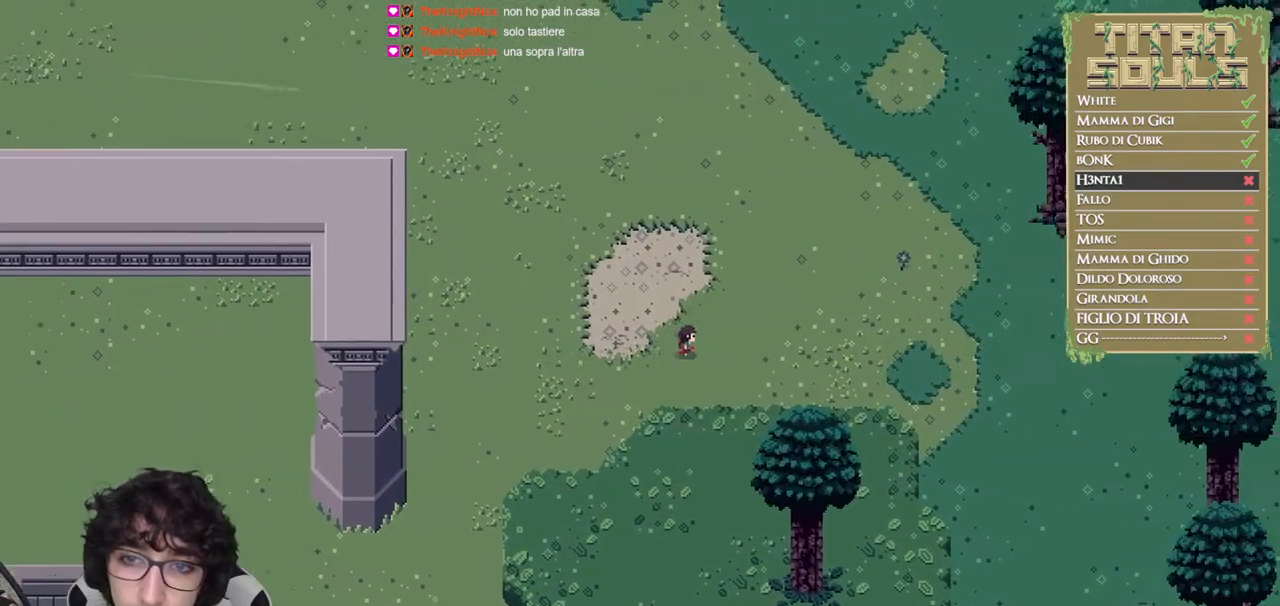
{"buttons": ["B"], "left_stick": "right", "button_events": [[100, "B", "up"], [167, "B", "down"], [267, "B", "up"], [333, "B", "down"], [433, "B", "up"], [500, "B", "down"]]}
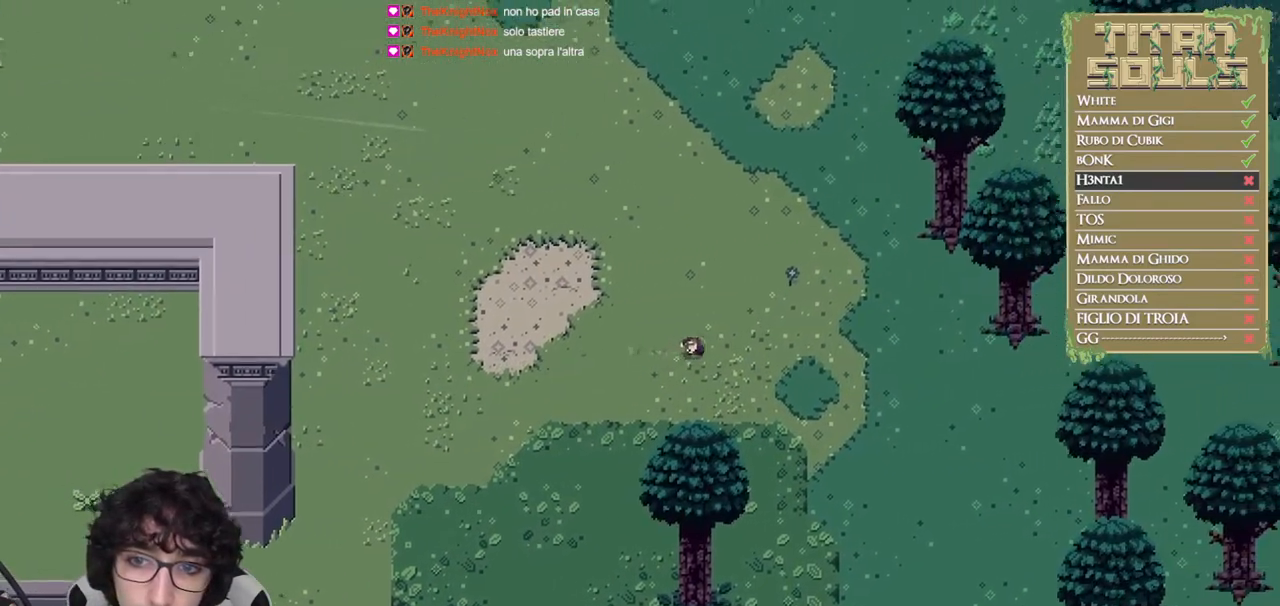
{"buttons": [], "left_stick": "right", "button_events": [[117, "B", "up"], [183, "B", "down"], [283, "B", "up"], [350, "B", "down"], [467, "B", "up"]]}
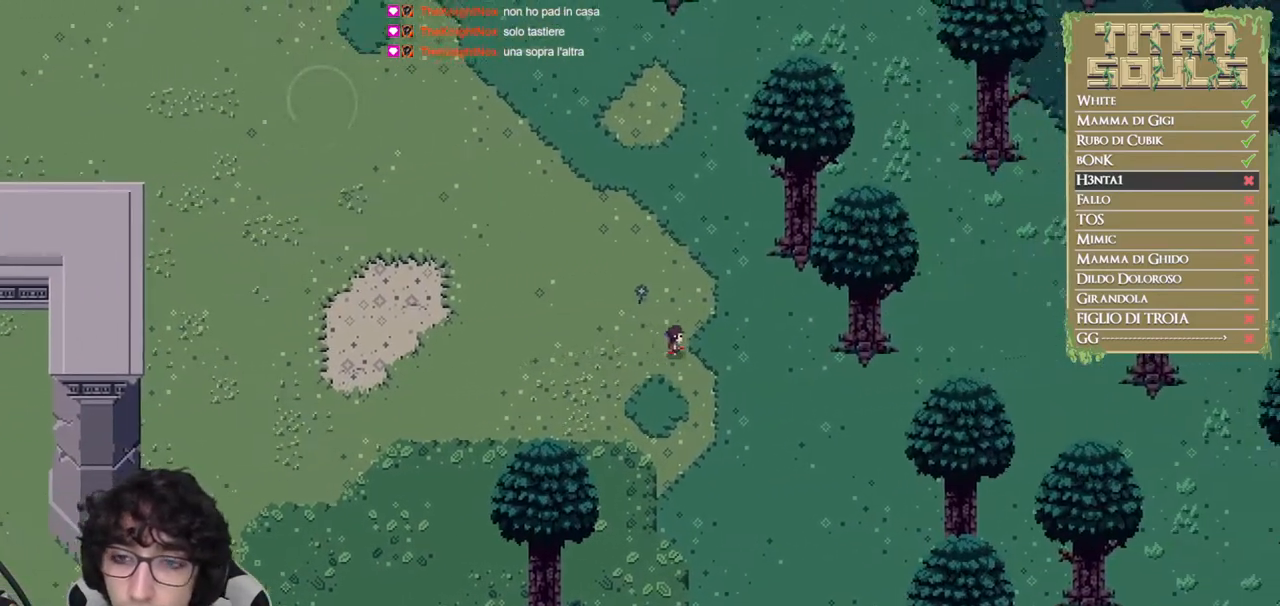
{"buttons": [], "left_stick": "right", "button_events": [[17, "B", "down"], [117, "B", "up"], [183, "B", "down"], [300, "B", "up"], [367, "B", "down"], [483, "B", "up"]]}
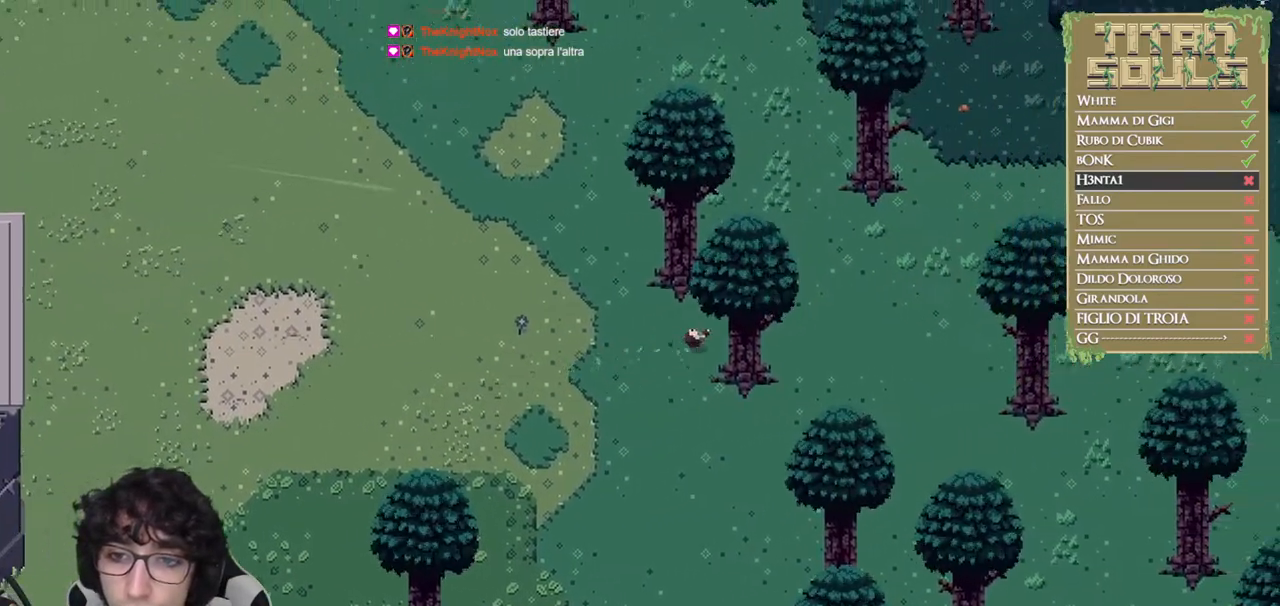
{"buttons": [], "left_stick": "right", "button_events": [[33, "B", "down"], [150, "B", "up"], [200, "B", "down"], [333, "B", "up"], [383, "B", "down"], [483, "B", "up"]]}